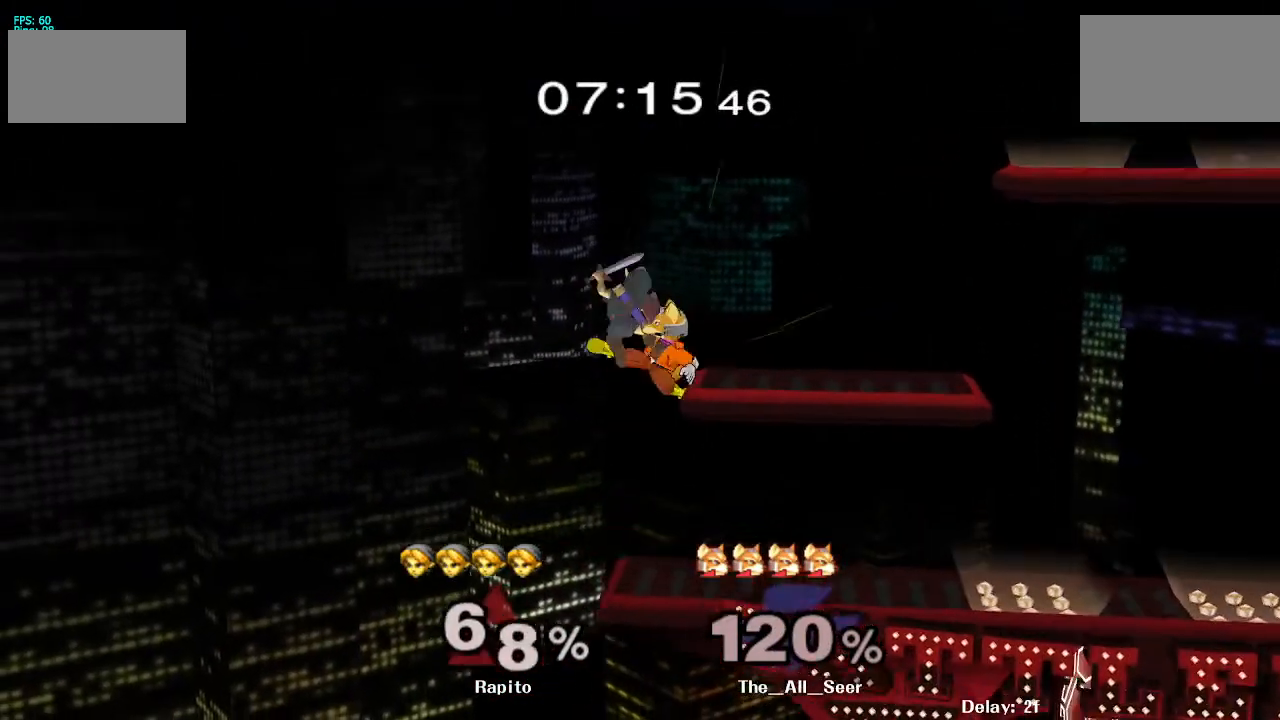
Gameplay with a controller (Nintendo layout); each line is a JSON object with the inputs held at the frame after it. "events" lists button and stick changes between this image and that frame as [ms after this image, input, new state], when the widget could be followed in between. Not read: L3 R3.
{"buttons": [], "left_stick": "right", "right_stick": "center", "events": [[17, "Y", "up"], [67, "right_stick", "down"], [100, "left_stick", "up-right"], [117, "right_stick", "center"], [417, "left_stick", "right"]]}
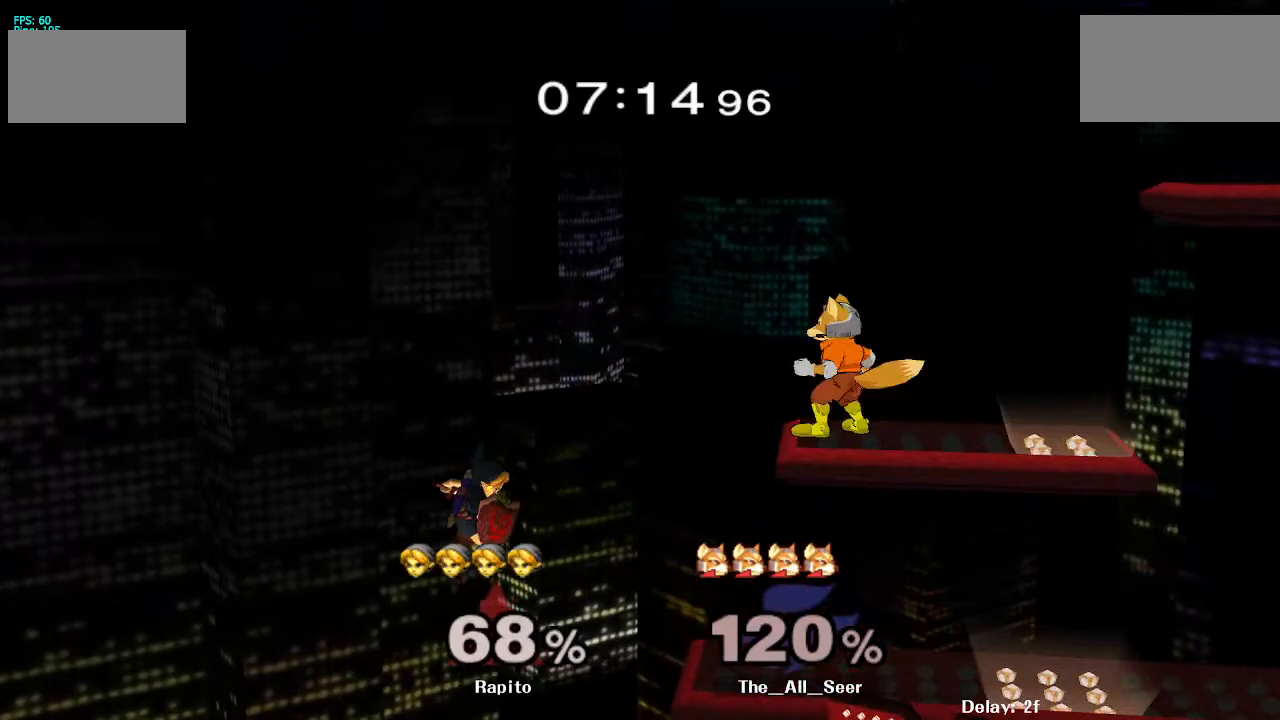
{"buttons": ["B"], "left_stick": "up", "right_stick": "center", "events": [[200, "left_stick", "center"], [467, "B", "down"], [467, "left_stick", "up"]]}
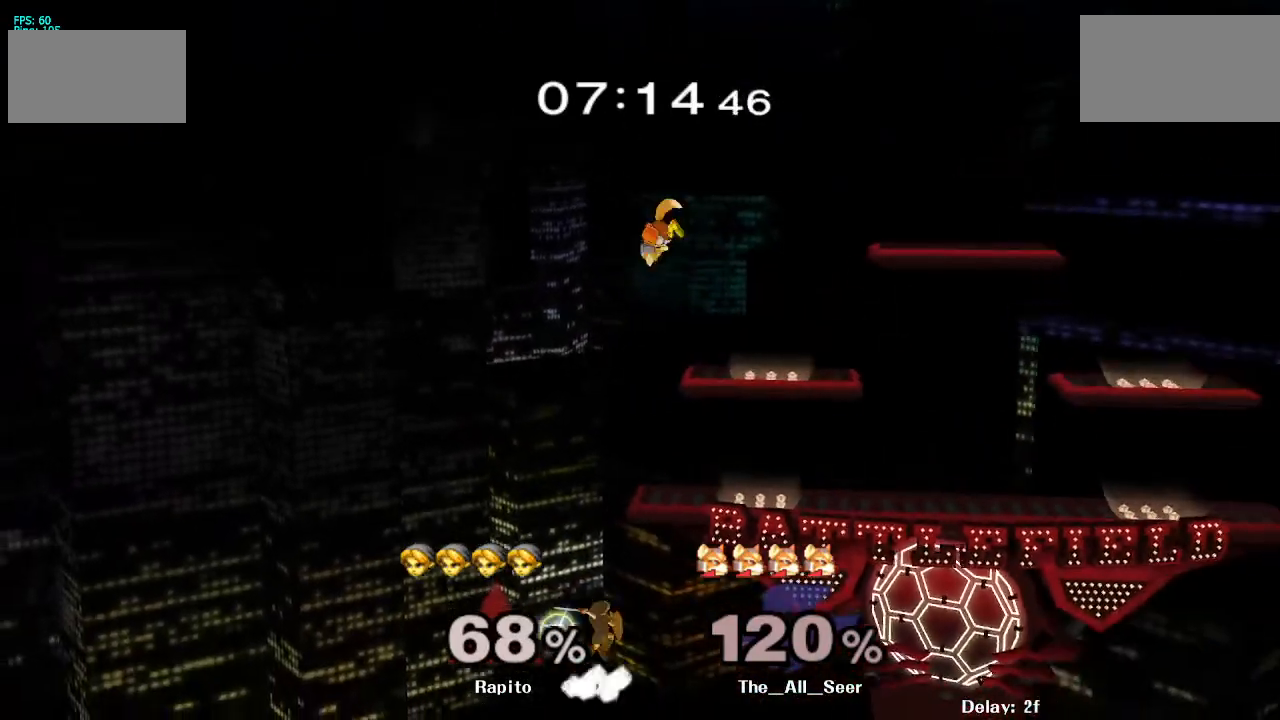
{"buttons": ["B"], "left_stick": "up", "right_stick": "center", "events": [[67, "B", "up"], [83, "B", "down"], [100, "left_stick", "up-left"], [200, "B", "up"], [250, "B", "down"], [283, "left_stick", "up"], [333, "B", "up"], [383, "B", "down"]]}
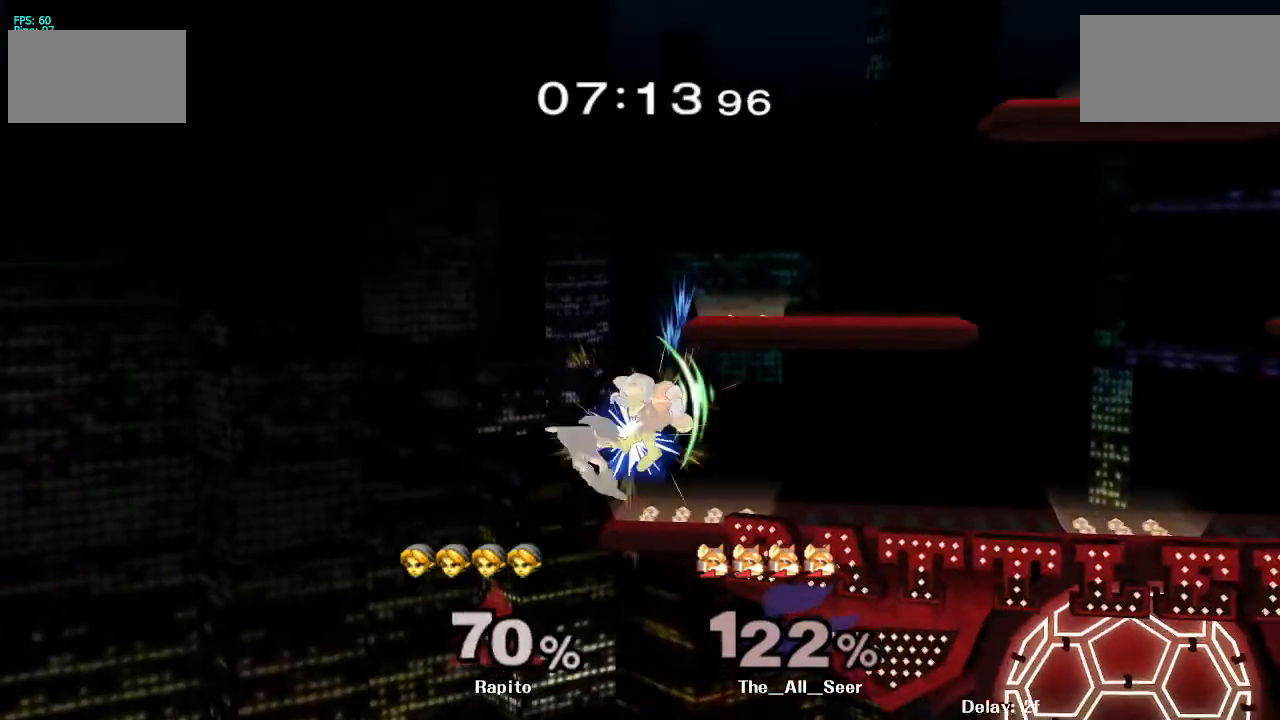
{"buttons": ["B"], "left_stick": "up", "right_stick": "center", "events": [[33, "B", "up"], [83, "B", "down"], [167, "B", "up"], [183, "B", "down"], [267, "left_stick", "up-right"], [283, "B", "up"], [400, "B", "down"], [400, "left_stick", "up"], [450, "B", "up"], [500, "B", "down"]]}
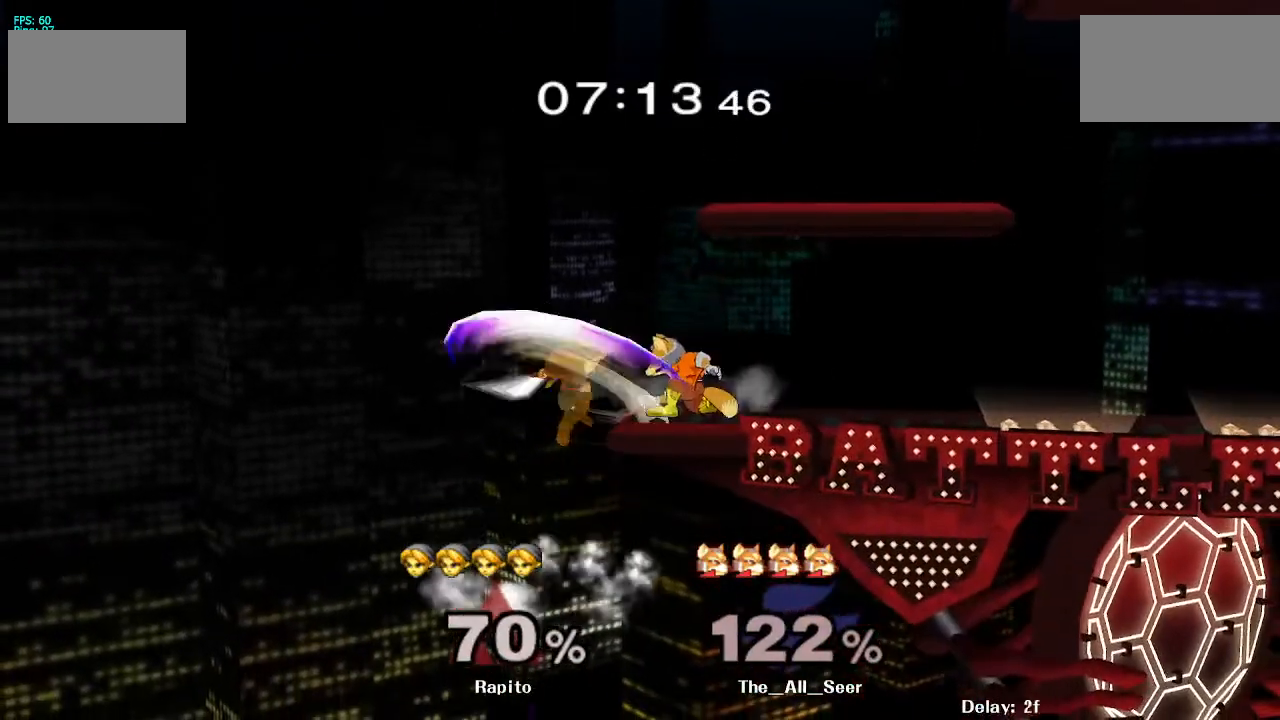
{"buttons": ["B"], "left_stick": "up-left", "right_stick": "center", "events": [[50, "B", "up"], [83, "B", "down"], [133, "left_stick", "up-right"], [150, "B", "up"], [200, "B", "down"], [267, "B", "up"], [300, "B", "down"], [383, "B", "up"], [417, "B", "down"], [483, "left_stick", "up-left"]]}
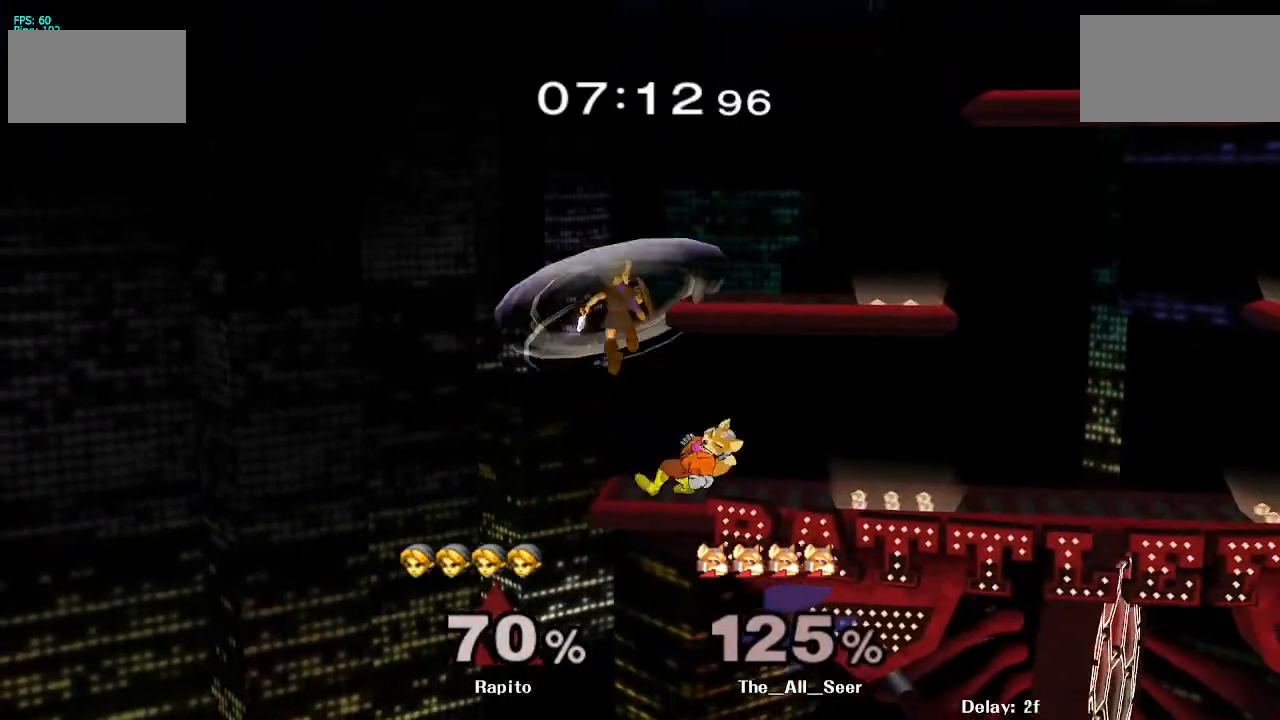
{"buttons": ["B", "L1"], "left_stick": "up", "right_stick": "center", "events": [[100, "B", "up"], [133, "B", "down"], [433, "L1", "down"], [500, "left_stick", "up"]]}
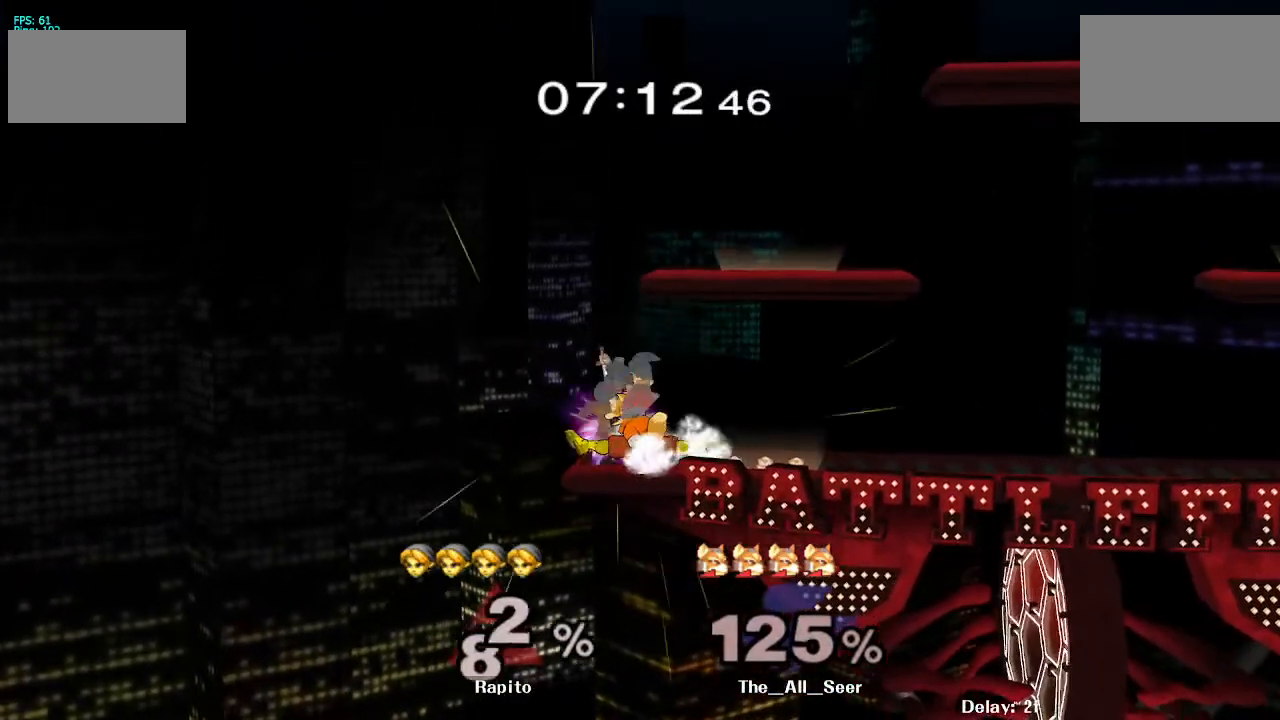
{"buttons": [], "left_stick": "right", "right_stick": "center", "events": [[183, "B", "up"], [333, "L1", "up"], [333, "Y", "down"], [367, "left_stick", "right"], [417, "Y", "up"], [467, "Y", "down"], [500, "Y", "up"]]}
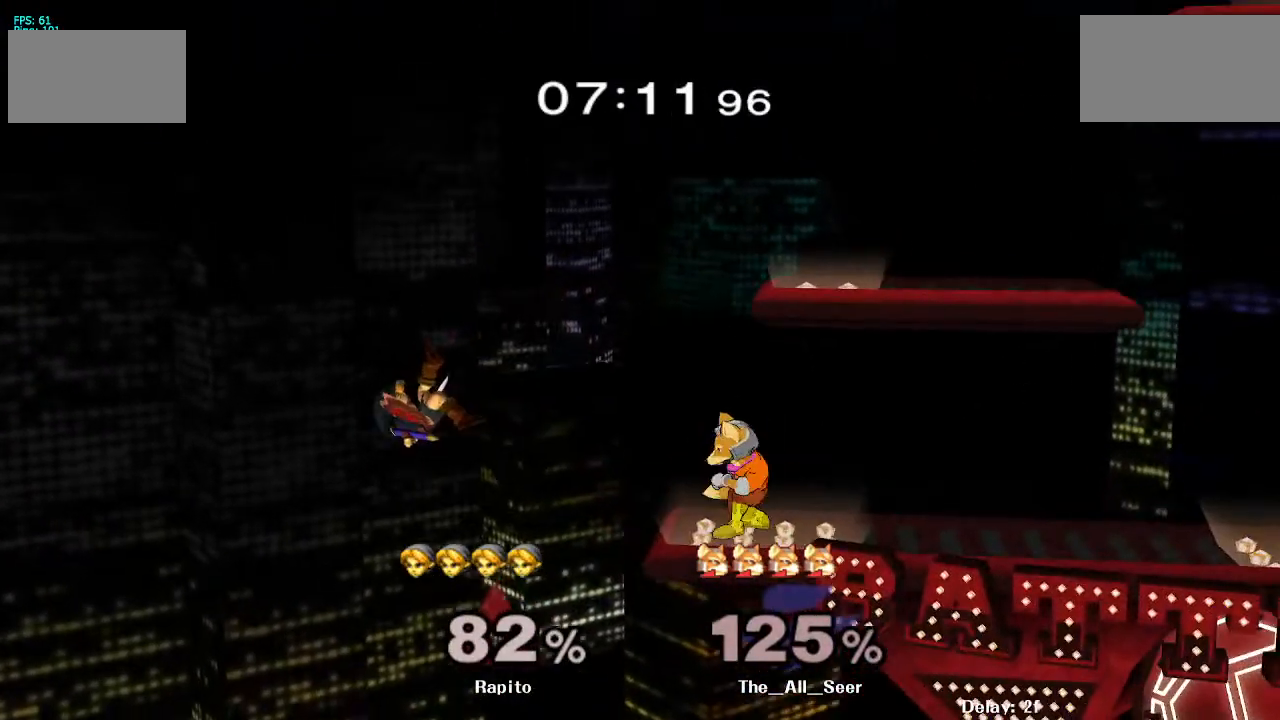
{"buttons": ["B"], "left_stick": "up-right", "right_stick": "center", "events": [[67, "Y", "down"], [150, "Y", "up"], [433, "left_stick", "up-right"], [500, "B", "down"]]}
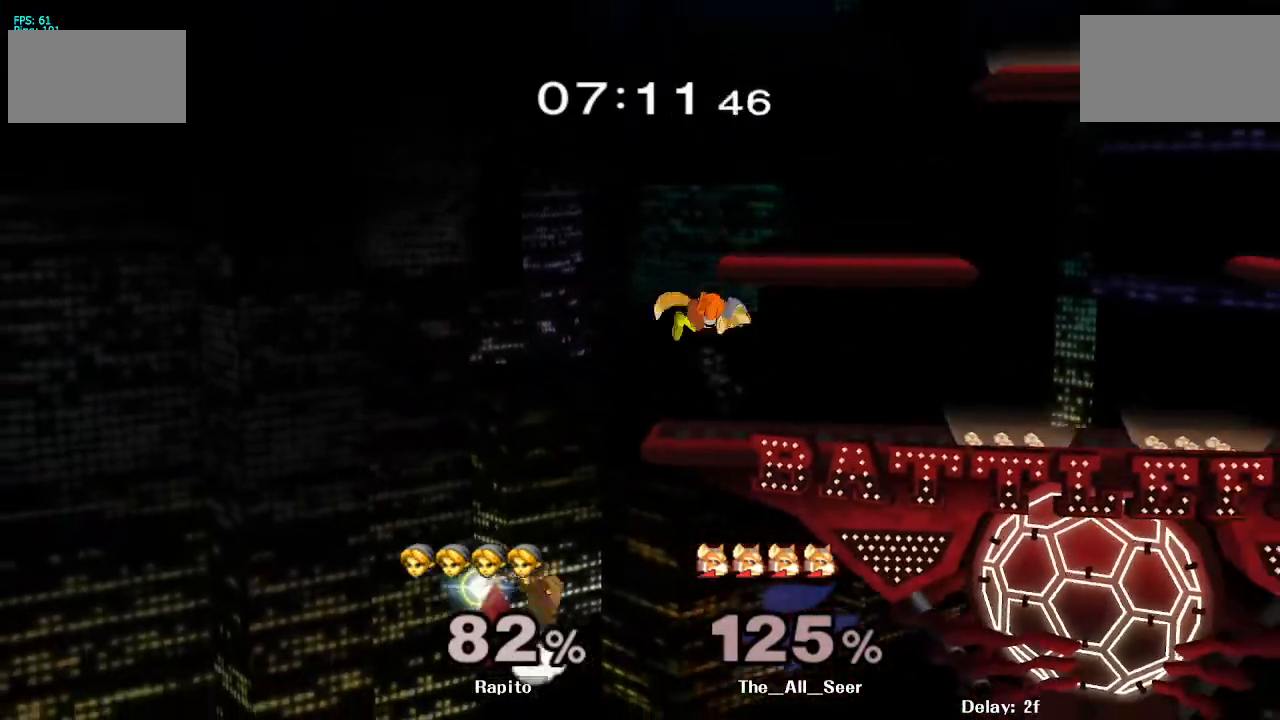
{"buttons": [], "left_stick": "up-right", "right_stick": "center", "events": [[100, "B", "up"], [133, "B", "down"], [250, "B", "up"], [333, "B", "down"], [483, "B", "up"]]}
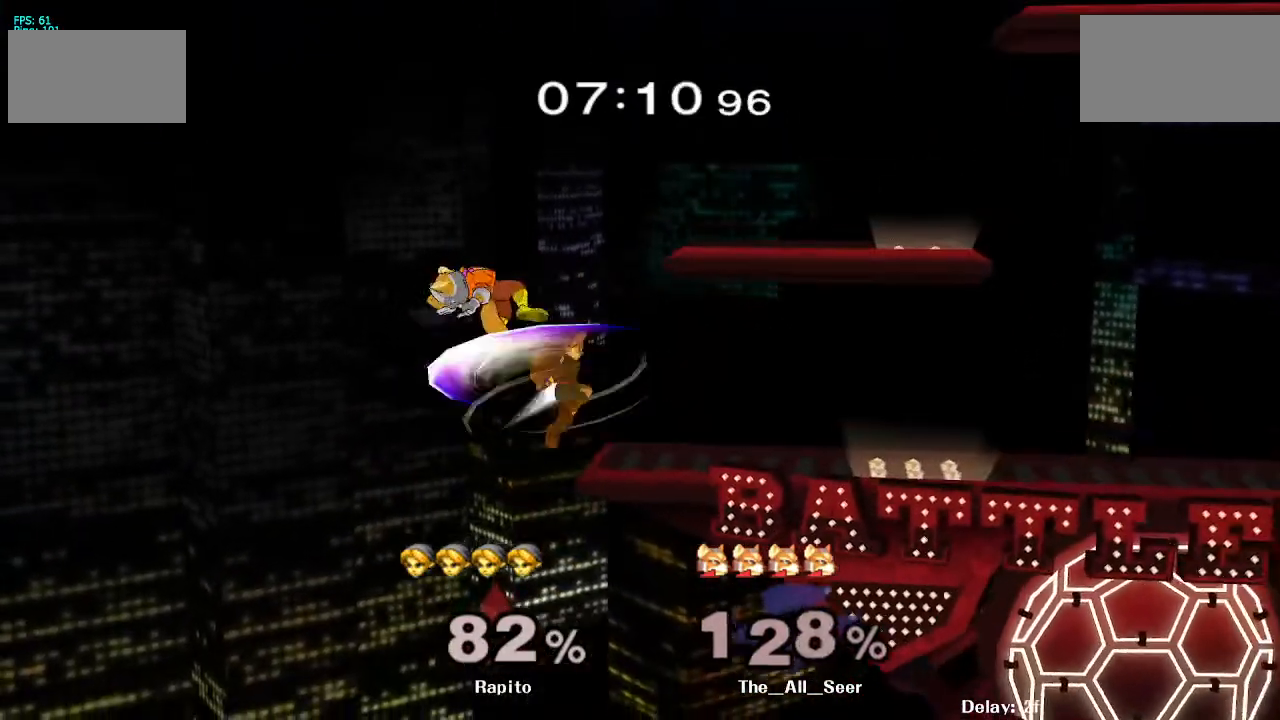
{"buttons": ["B"], "left_stick": "up-left", "right_stick": "center", "events": [[33, "B", "down"], [83, "left_stick", "up-left"], [100, "B", "up"], [133, "B", "down"]]}
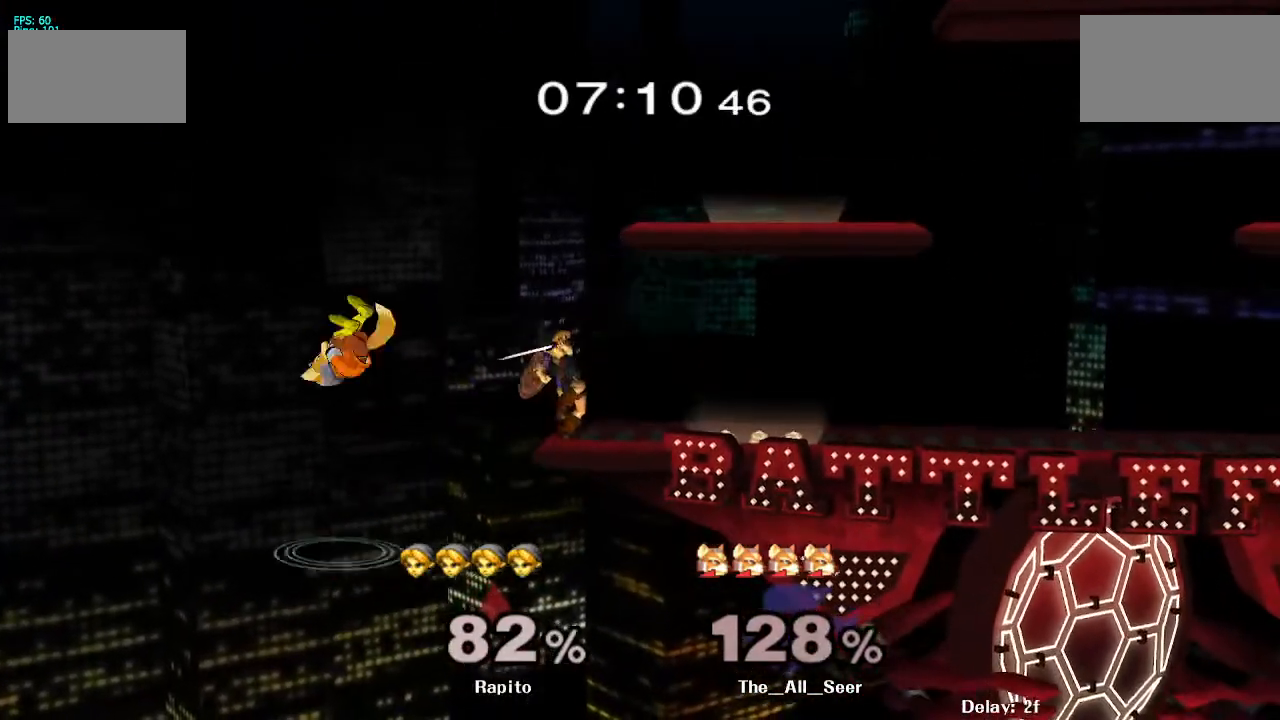
{"buttons": ["L1"], "left_stick": "center", "right_stick": "center", "events": [[267, "B", "up"], [350, "left_stick", "center"], [483, "L1", "down"]]}
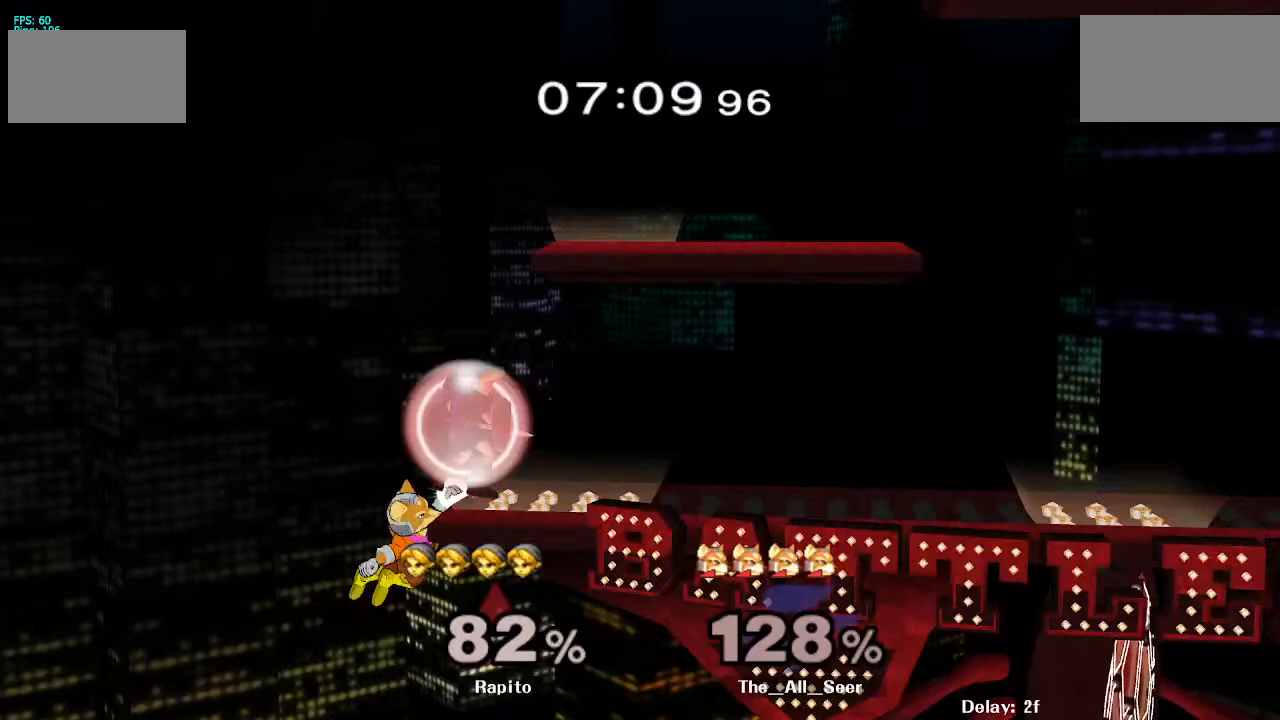
{"buttons": ["L1"], "left_stick": "center", "right_stick": "center", "events": [[67, "left_stick", "down"], [267, "left_stick", "center"]]}
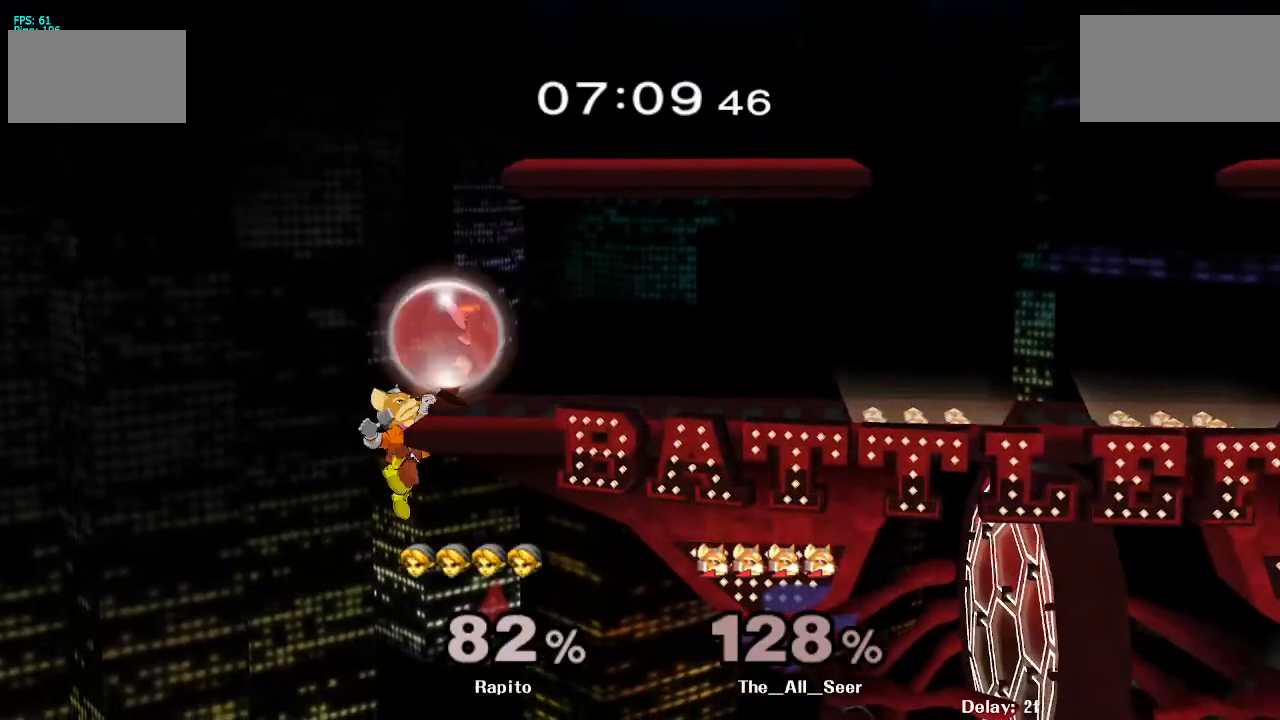
{"buttons": ["A"], "left_stick": "center", "right_stick": "center", "events": [[350, "Y", "down"], [400, "L1", "up"], [400, "Y", "up"], [483, "A", "down"]]}
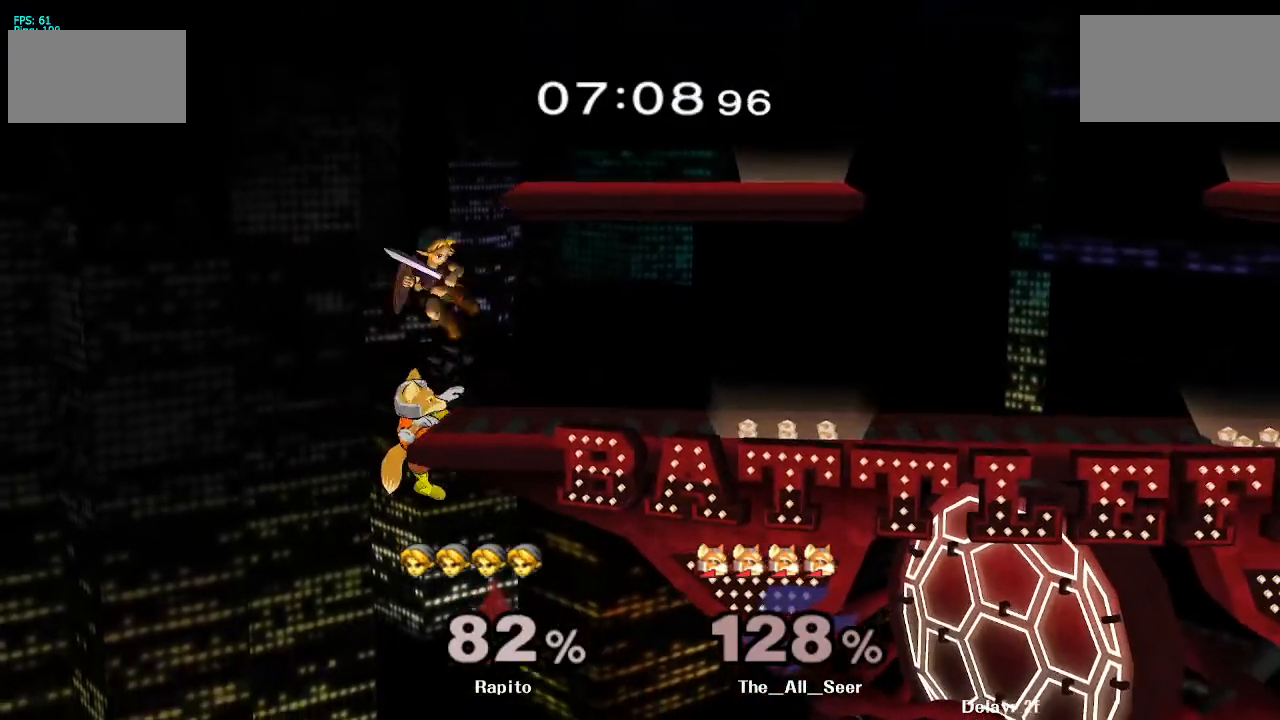
{"buttons": ["L1"], "left_stick": "down", "right_stick": "center", "events": [[50, "left_stick", "right"], [450, "L1", "down"], [500, "A", "up"], [500, "left_stick", "down"]]}
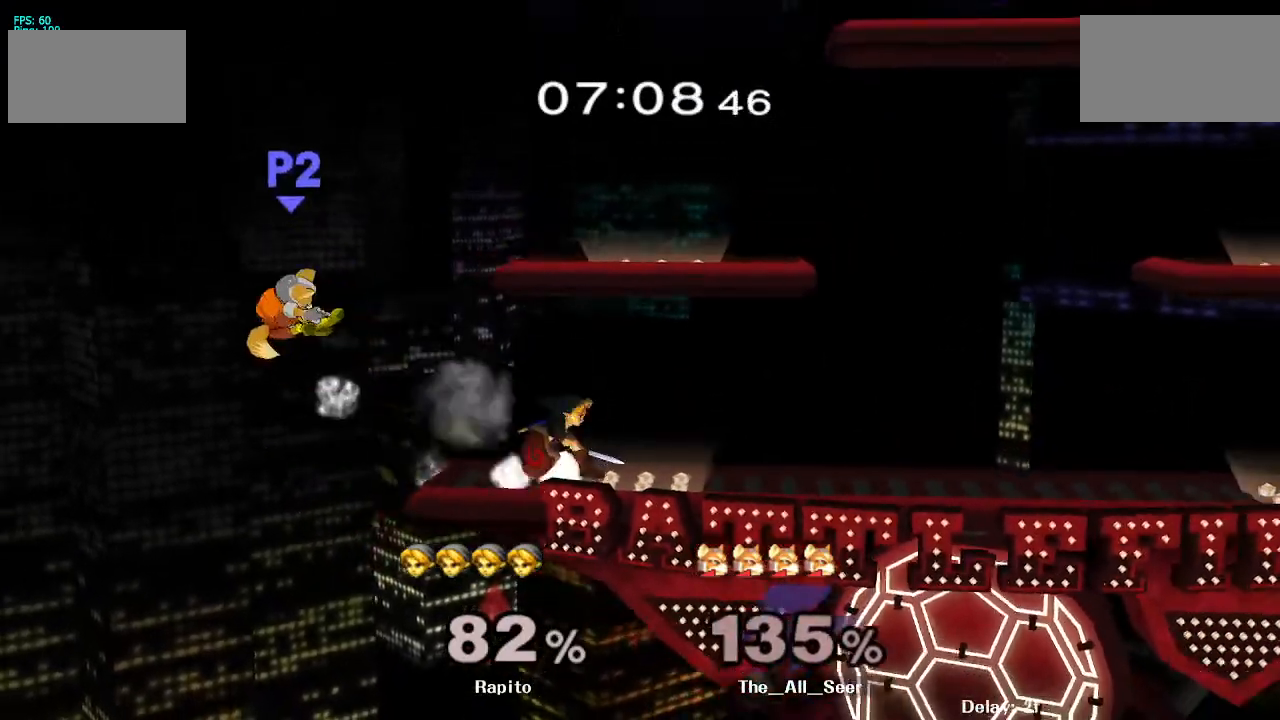
{"buttons": ["B"], "left_stick": "left", "right_stick": "center", "events": [[50, "L1", "up"], [117, "left_stick", "center"], [217, "left_stick", "left"], [267, "Y", "down"], [367, "Y", "up"], [433, "B", "down"]]}
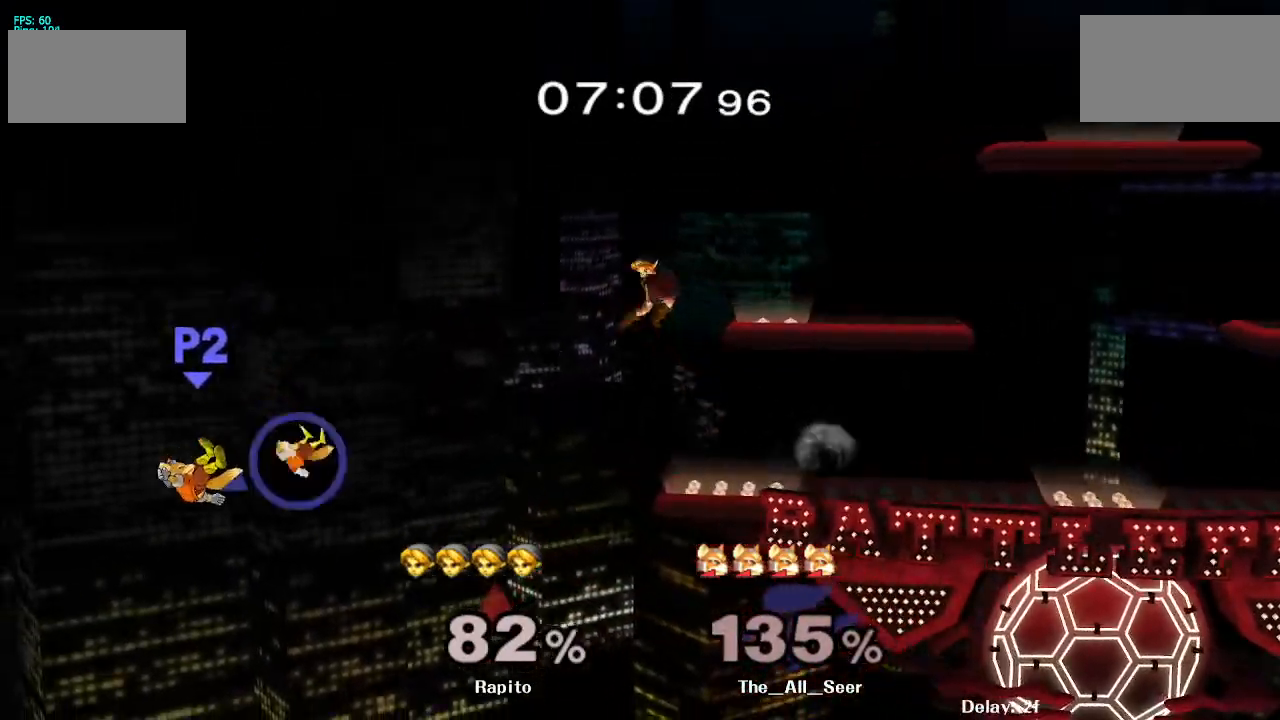
{"buttons": ["B"], "left_stick": "down-left", "right_stick": "center", "events": [[183, "left_stick", "down-left"]]}
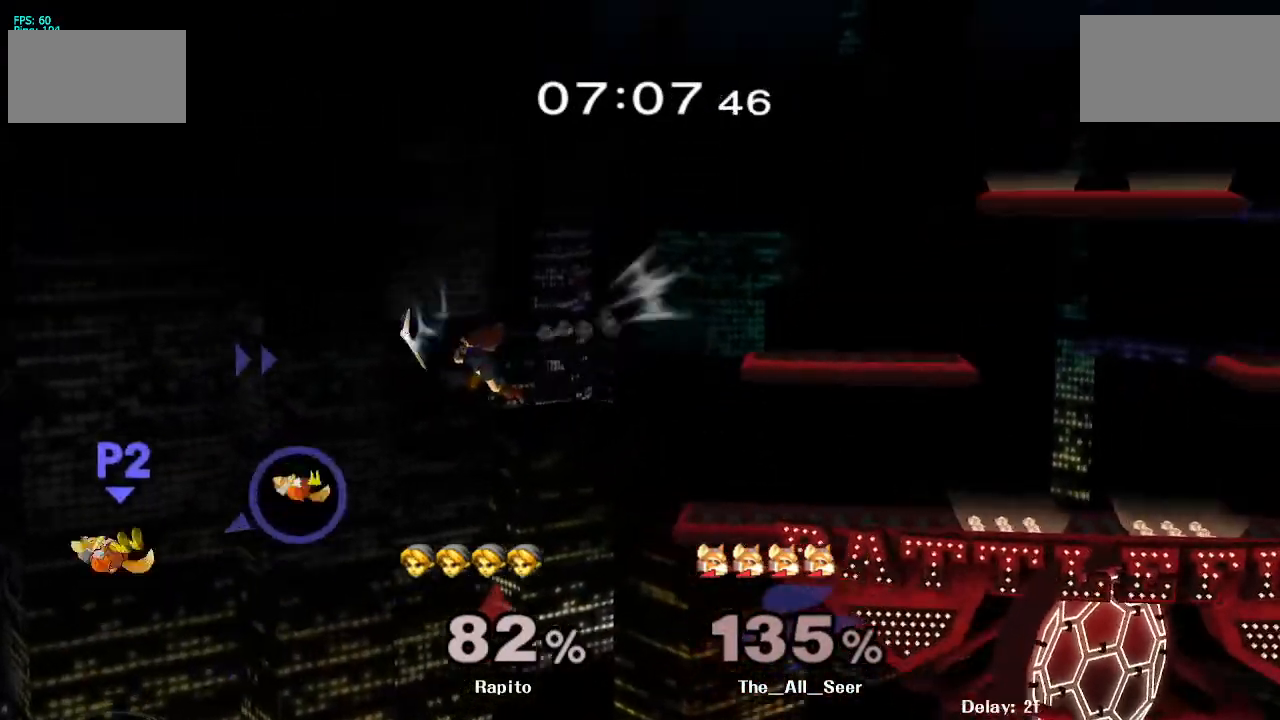
{"buttons": ["A", "Y"], "left_stick": "center", "right_stick": "center", "events": [[83, "B", "up"], [150, "left_stick", "center"], [400, "Y", "down"], [450, "A", "down"]]}
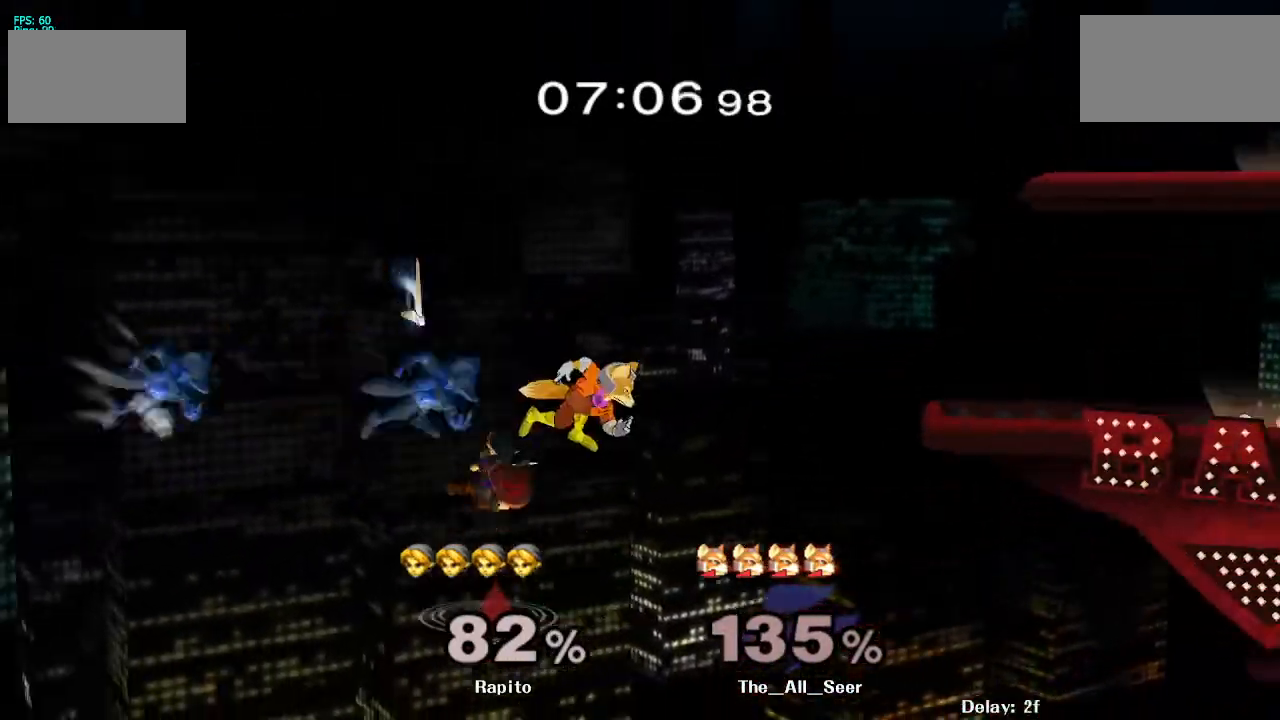
{"buttons": [], "left_stick": "right", "right_stick": "center", "events": [[33, "left_stick", "right"], [367, "Y", "up"], [383, "A", "up"]]}
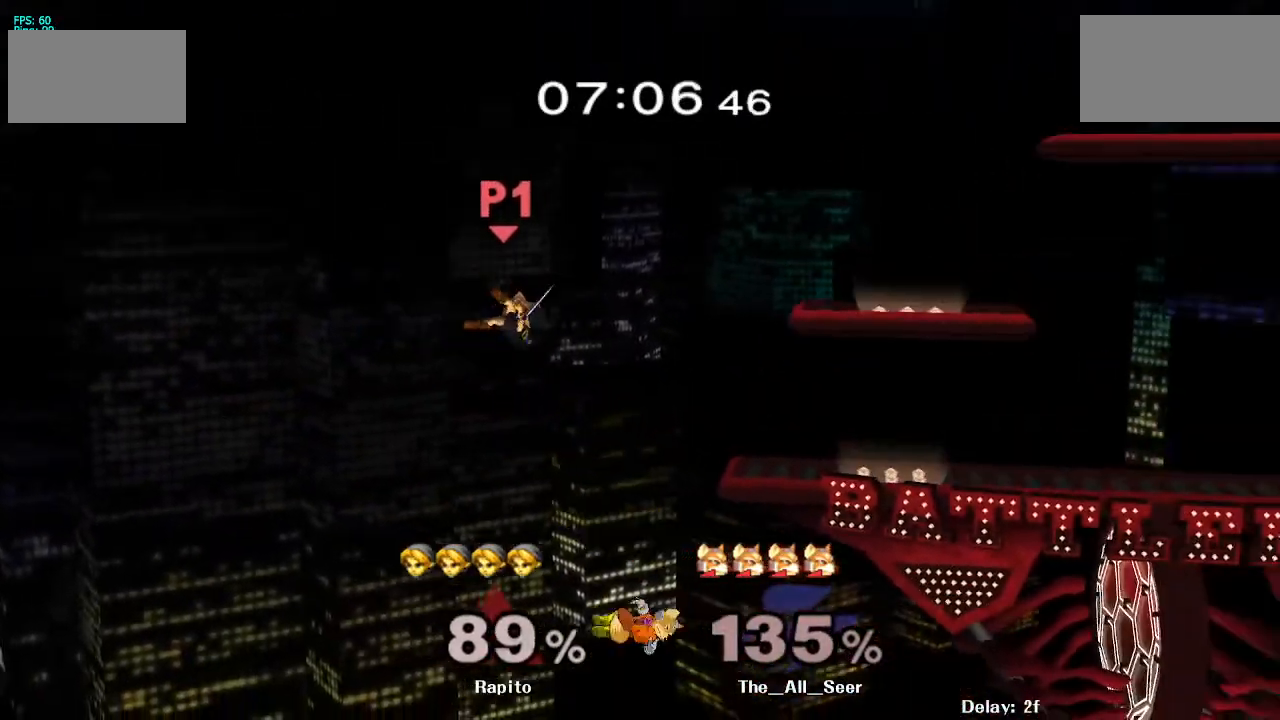
{"buttons": [], "left_stick": "right", "right_stick": "center", "events": []}
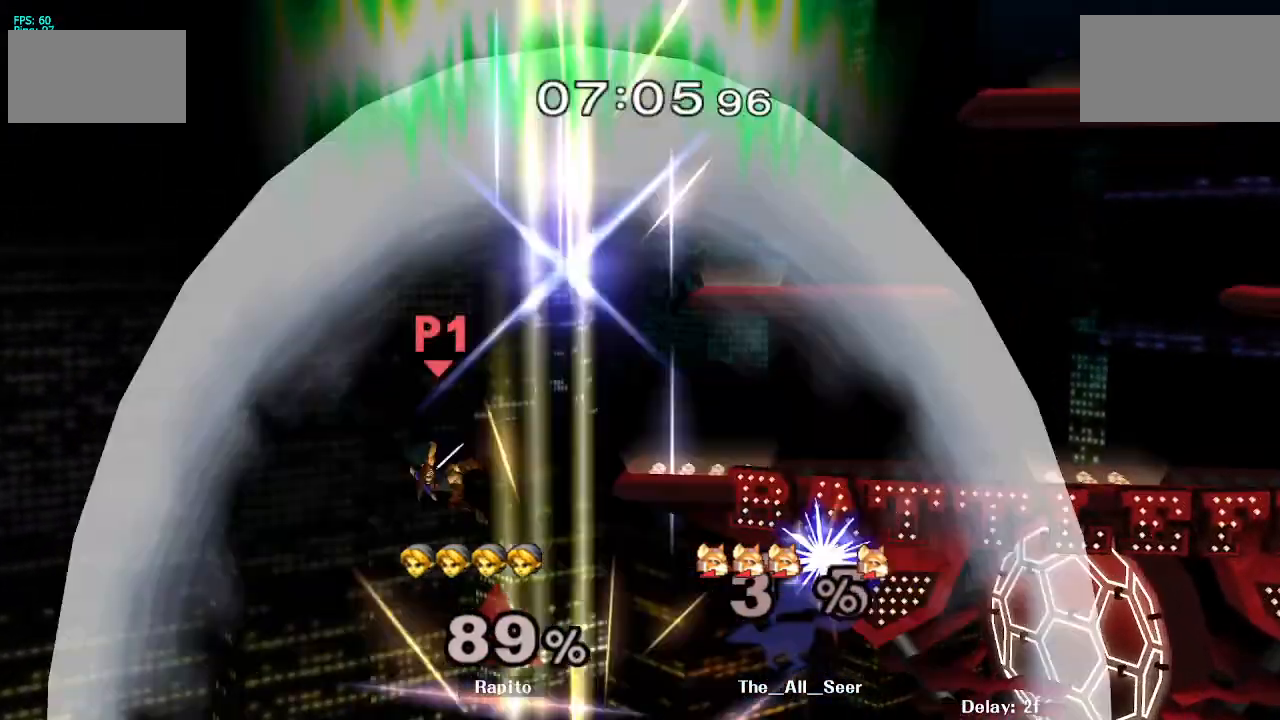
{"buttons": ["B"], "left_stick": "right", "right_stick": "center", "events": [[183, "left_stick", "up-right"], [333, "B", "down"], [433, "left_stick", "right"]]}
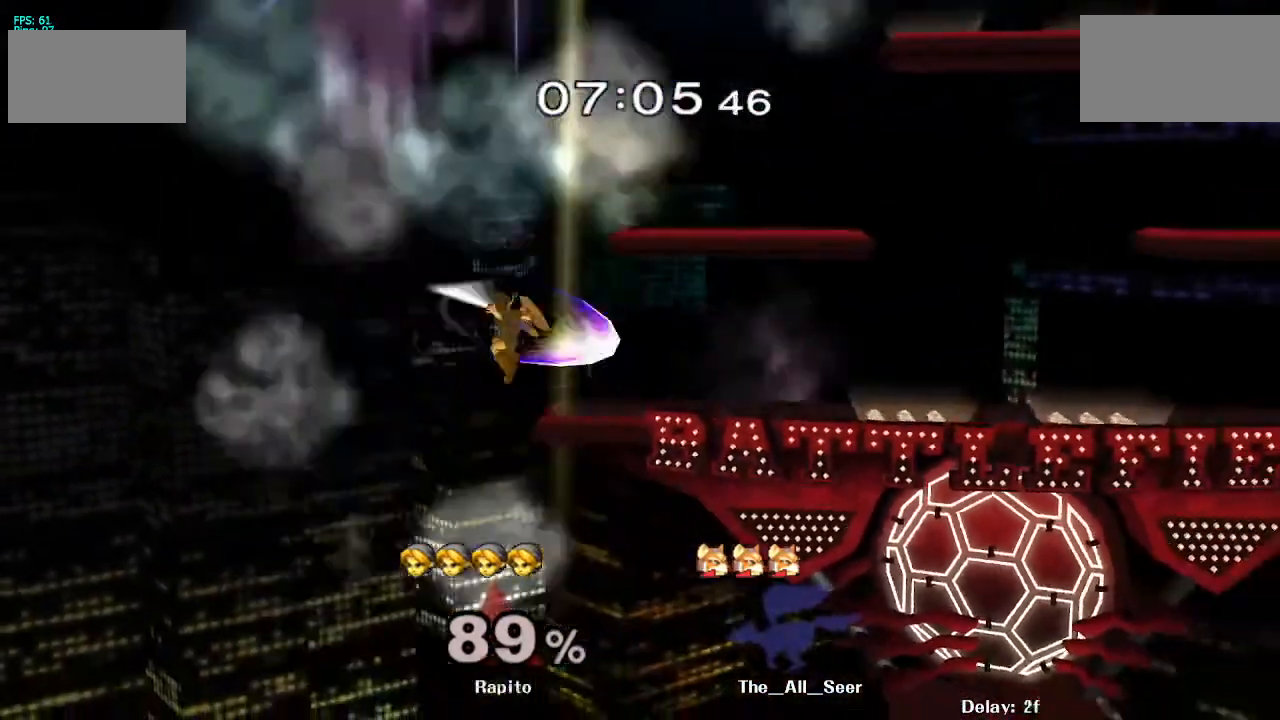
{"buttons": ["B"], "left_stick": "right", "right_stick": "center", "events": []}
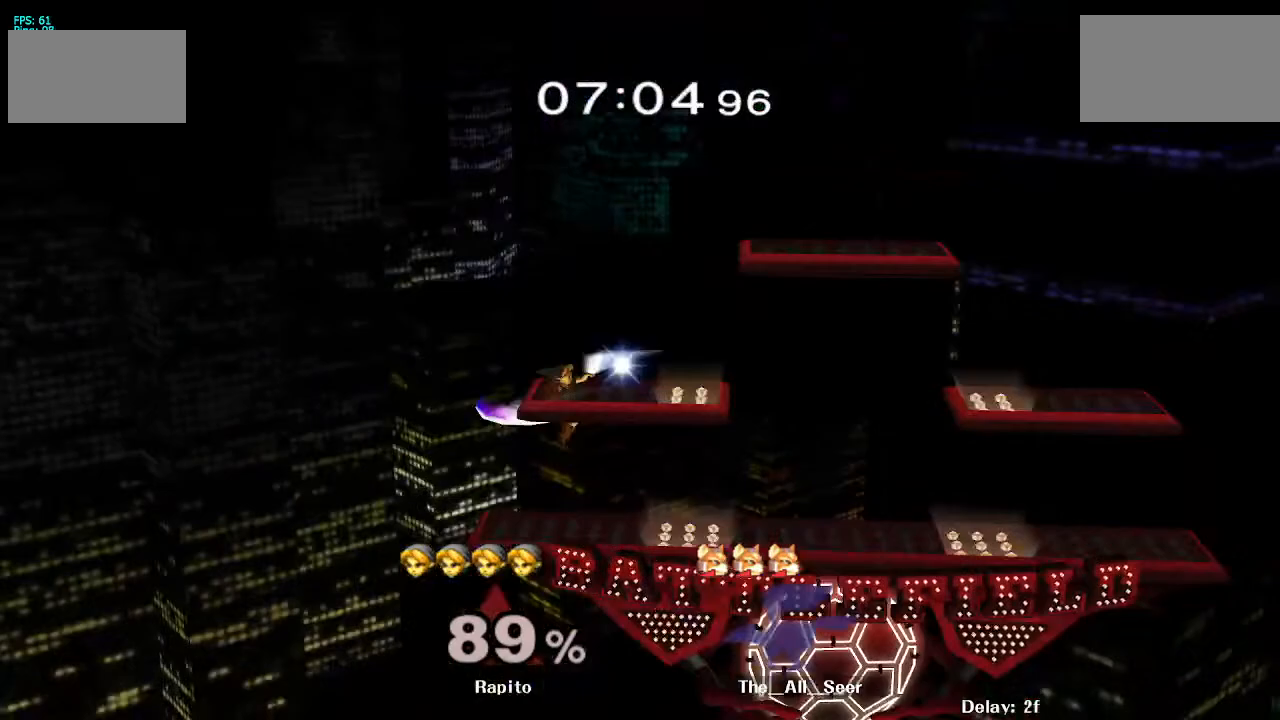
{"buttons": ["L1"], "left_stick": "up-right", "right_stick": "center", "events": [[167, "B", "up"], [317, "L1", "down"], [383, "left_stick", "up-right"]]}
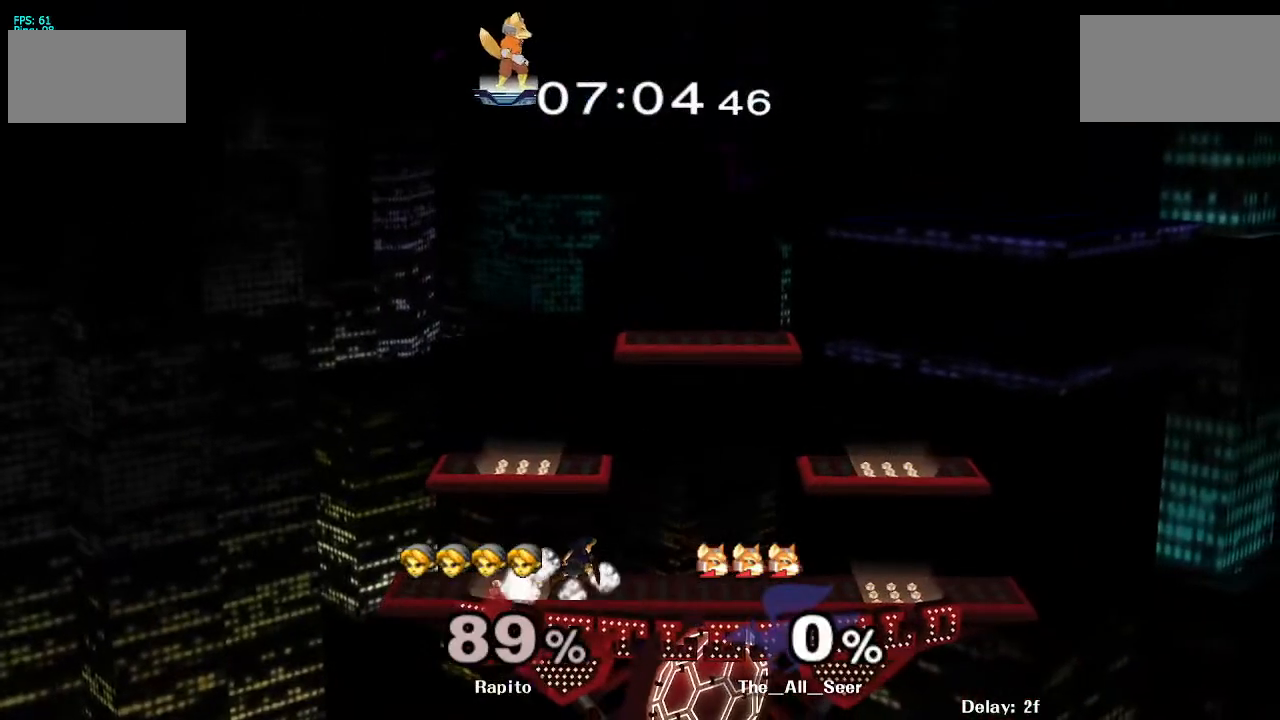
{"buttons": ["Y", "R1"], "left_stick": "down-right", "right_stick": "center", "events": [[17, "L1", "up"], [33, "left_stick", "center"], [367, "left_stick", "right"], [400, "Y", "down"], [433, "left_stick", "down-right"], [450, "R1", "down"]]}
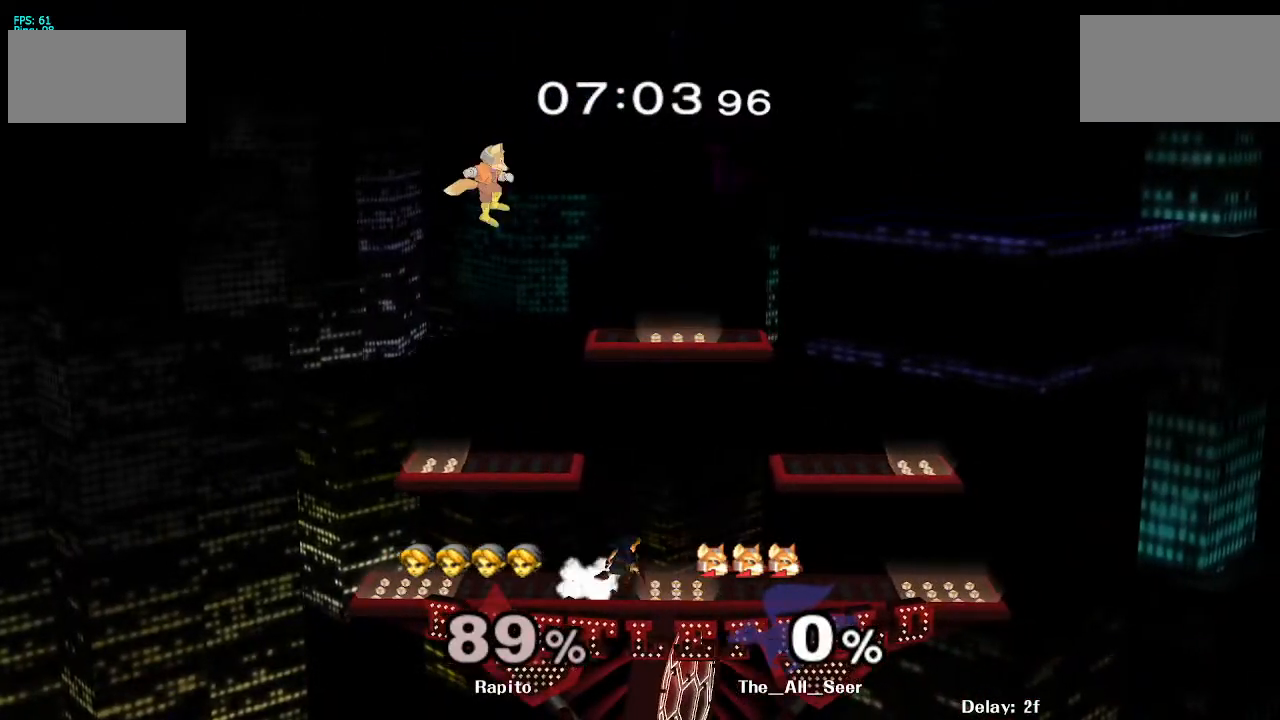
{"buttons": [], "left_stick": "center", "right_stick": "center", "events": [[17, "Y", "up"], [83, "left_stick", "center"], [117, "R1", "up"], [167, "left_stick", "right"], [183, "Y", "down"], [233, "Y", "up"], [283, "B", "down"], [283, "left_stick", "down"], [400, "B", "up"], [450, "left_stick", "center"]]}
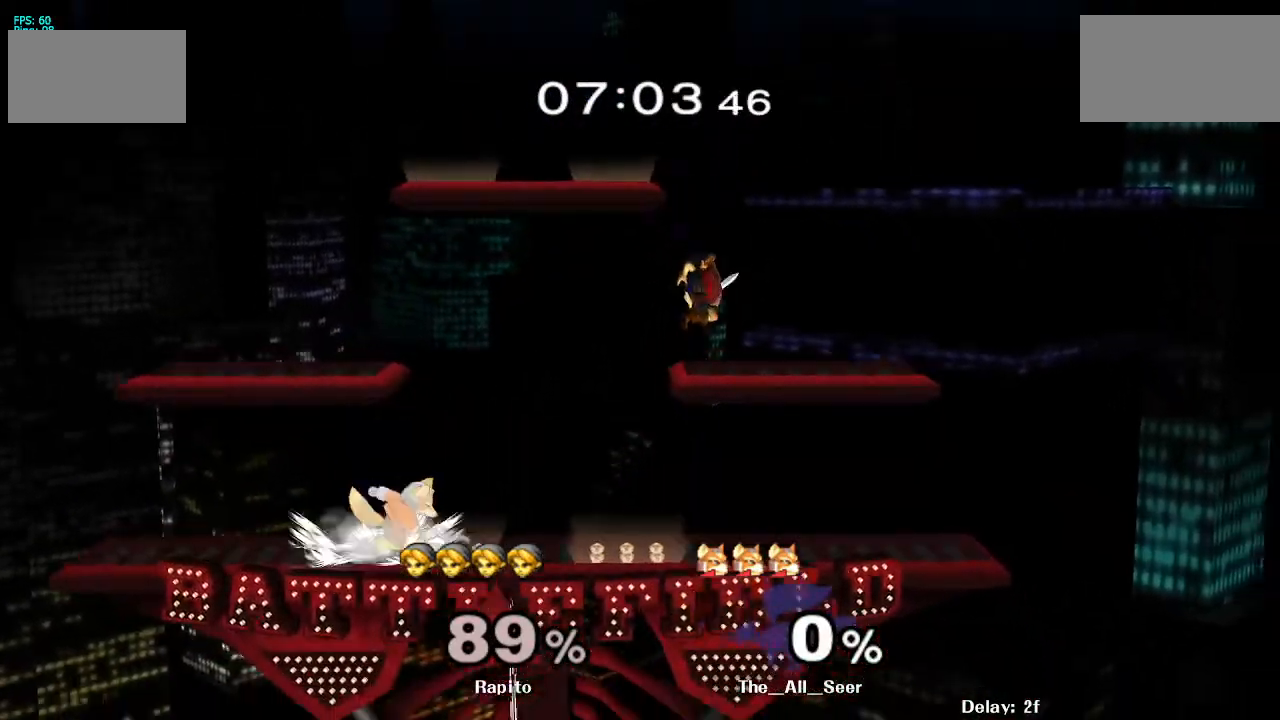
{"buttons": ["Y"], "left_stick": "left", "right_stick": "center", "events": [[483, "left_stick", "left"], [500, "Y", "down"]]}
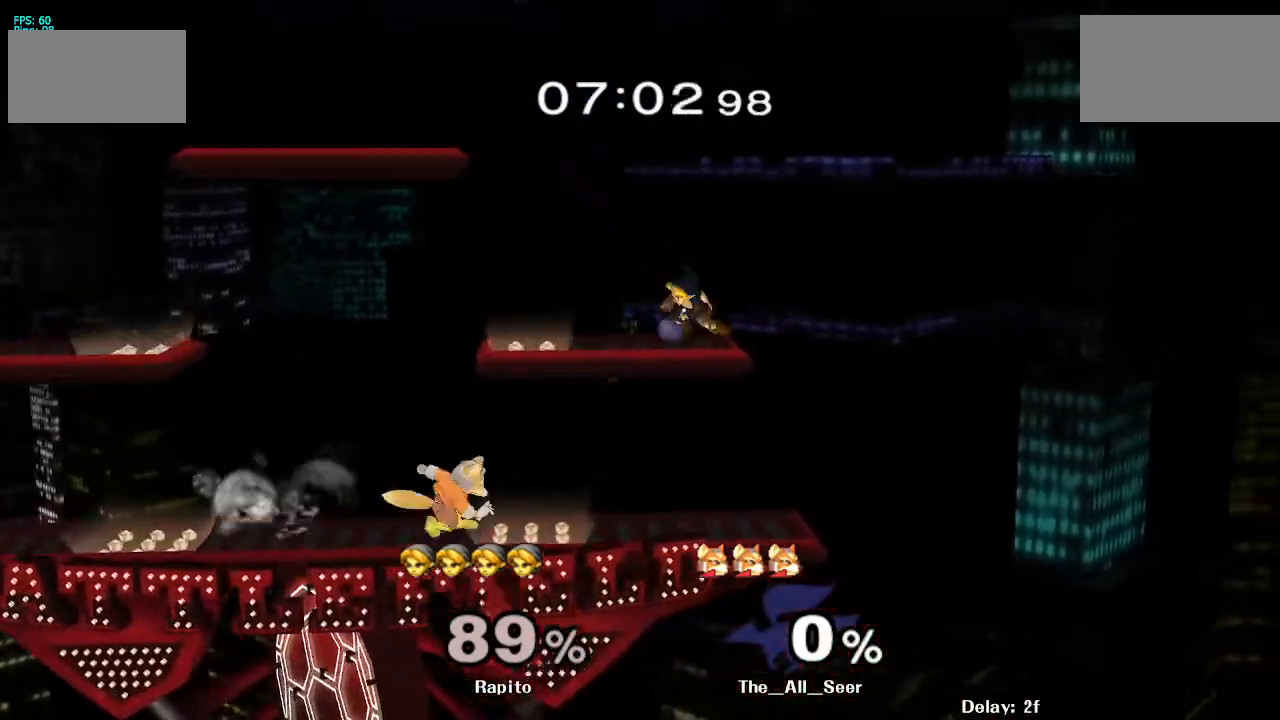
{"buttons": ["B"], "left_stick": "down", "right_stick": "center"}
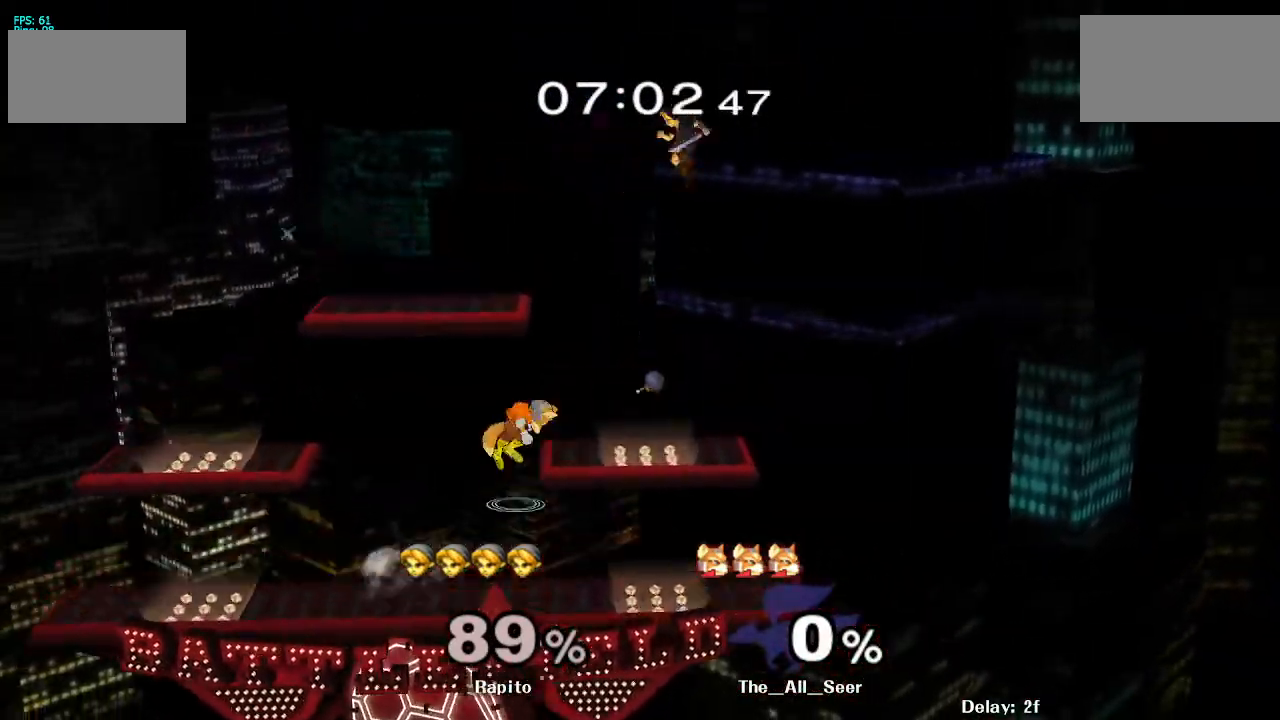
{"buttons": [], "left_stick": "left", "right_stick": "center", "events": [[133, "left_stick", "center"], [150, "B", "up"], [300, "left_stick", "left"]]}
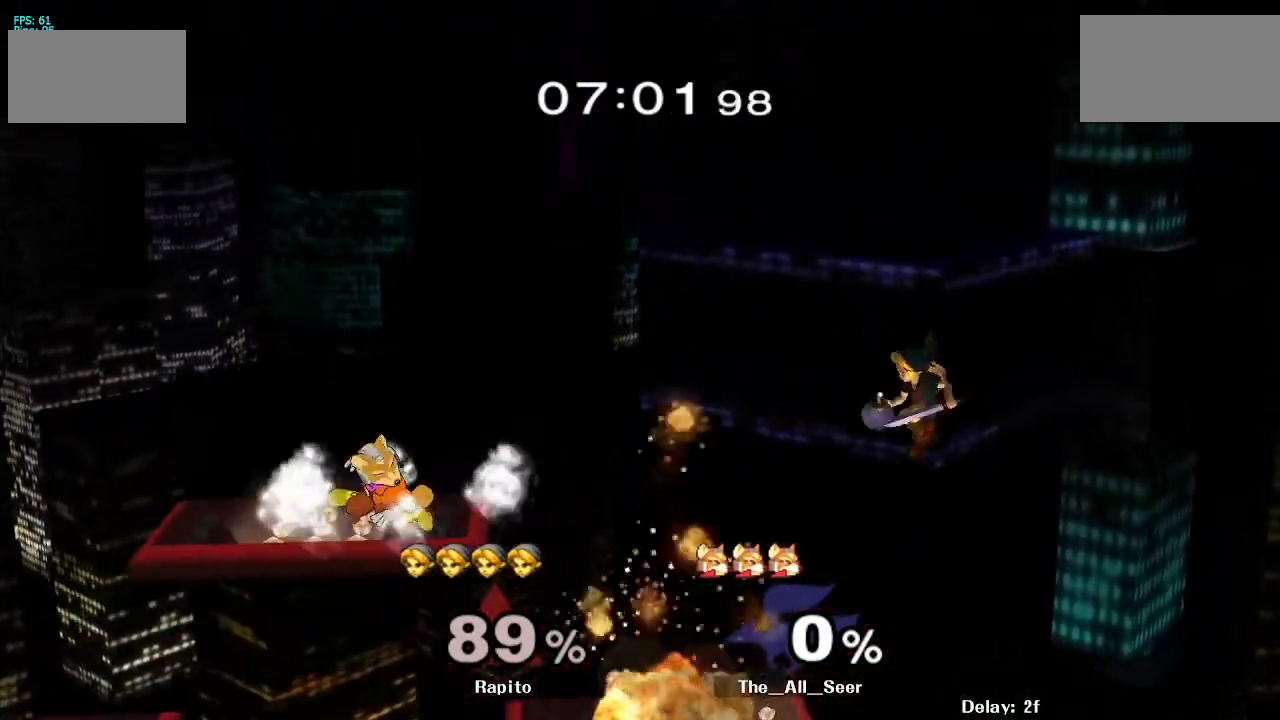
{"buttons": [], "left_stick": "left", "right_stick": "center", "events": []}
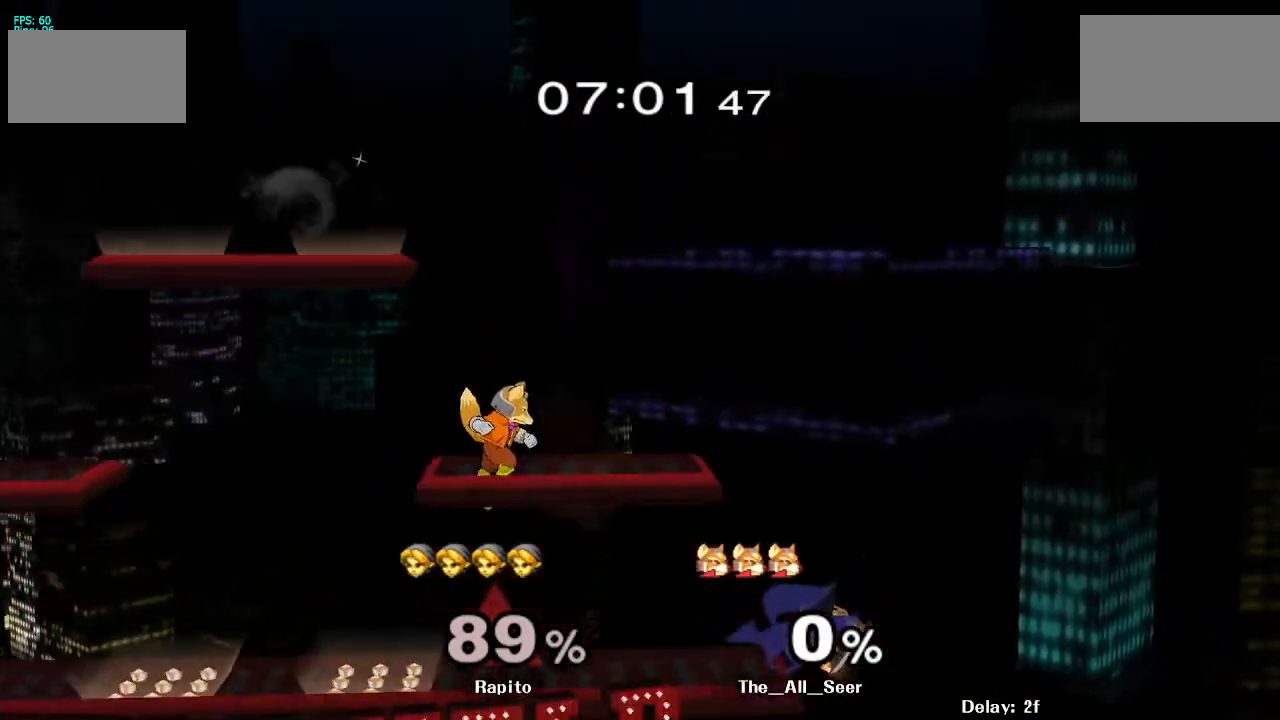
{"buttons": [], "left_stick": "left", "right_stick": "left", "events": [[133, "left_stick", "center"], [250, "left_stick", "down"], [267, "Y", "down"], [350, "Y", "up"], [400, "left_stick", "left"], [450, "right_stick", "left"]]}
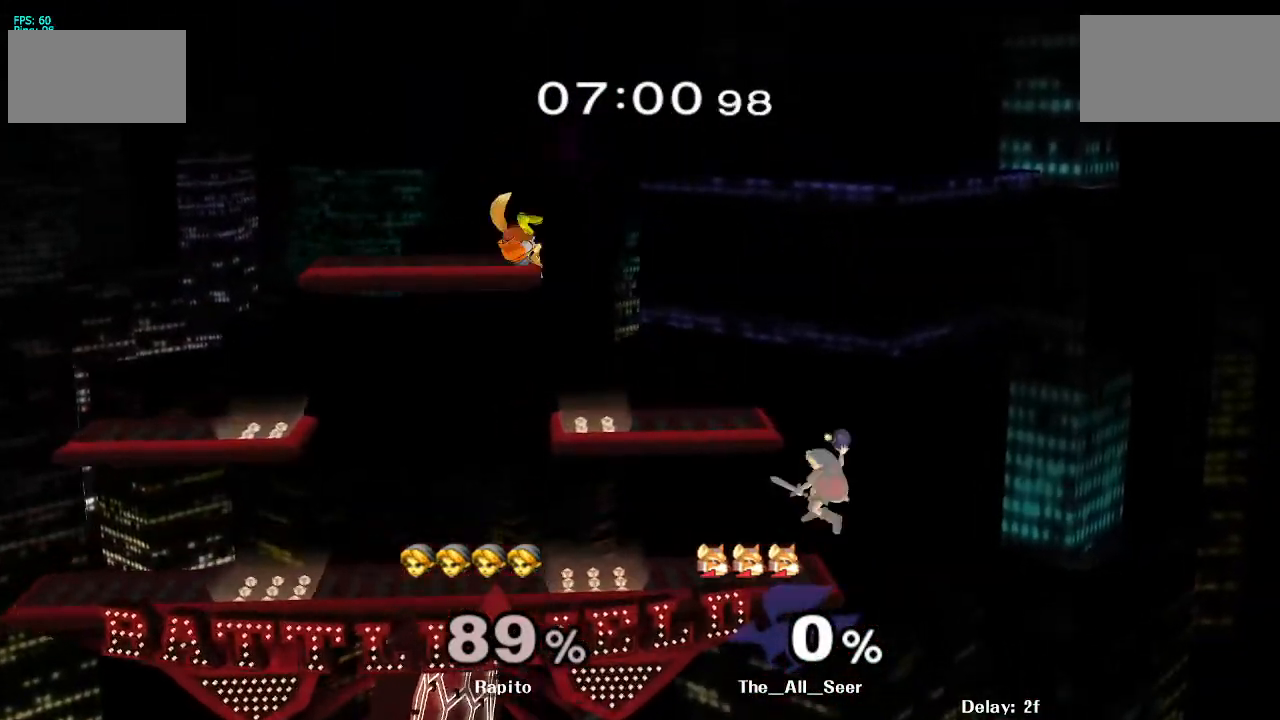
{"buttons": [], "left_stick": "left", "right_stick": "center", "events": [[50, "right_stick", "center"], [250, "left_stick", "center"], [383, "left_stick", "left"], [400, "Y", "down"], [450, "Y", "up"]]}